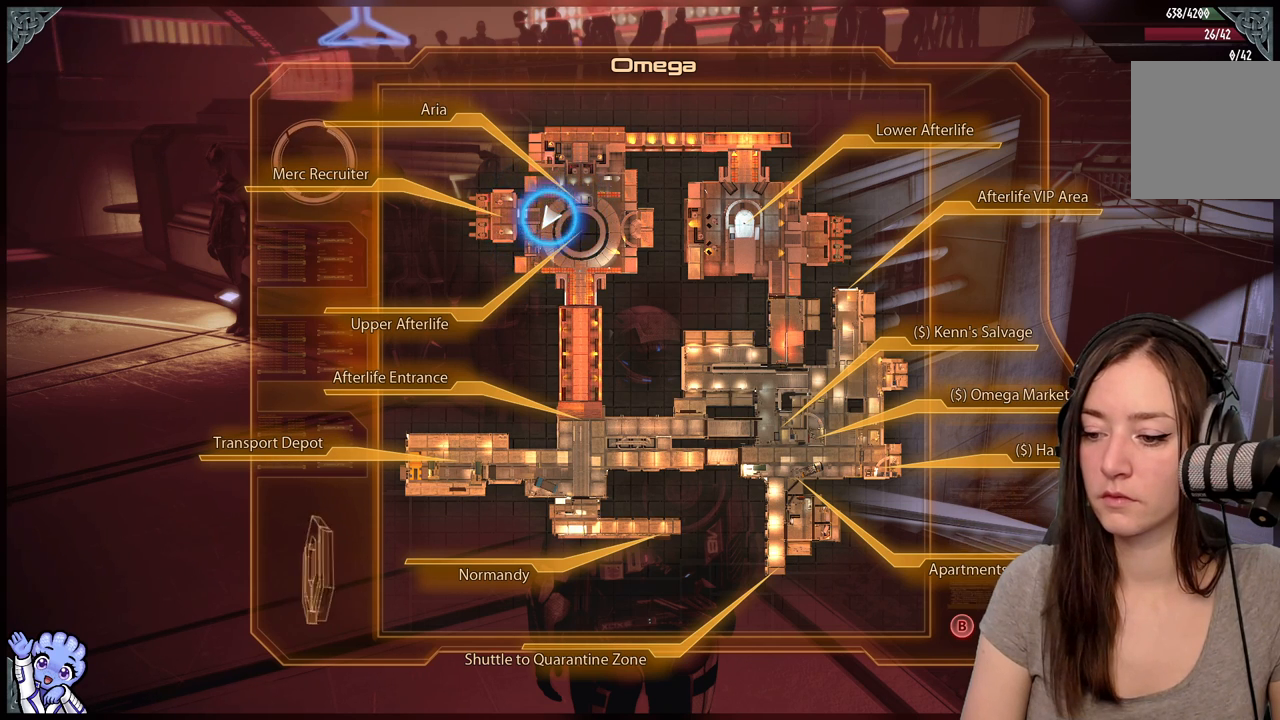
Gameplay with a controller (Xbox layout); each line is a JSON object with the inputs held at the frame after it. "events" lists button and stick changes between this image and that frame as [ms after this image, input, new state], when the widget could be followed in between. Not read: L2 L3 R3.
{"buttons": [], "left_stick": "down", "right_stick": "center", "events": [[350, "left_stick", "down-left"], [400, "left_stick", "down"]]}
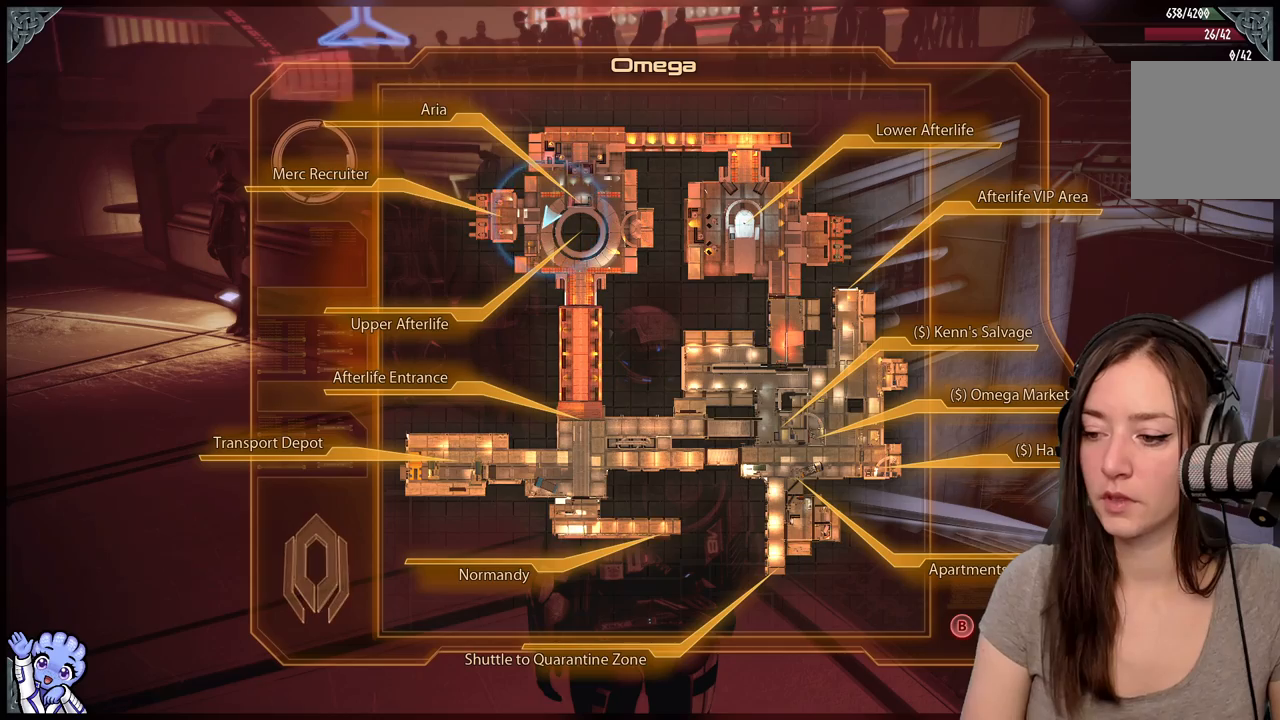
{"buttons": [], "left_stick": "down-right", "right_stick": "center", "events": [[417, "left_stick", "down-right"]]}
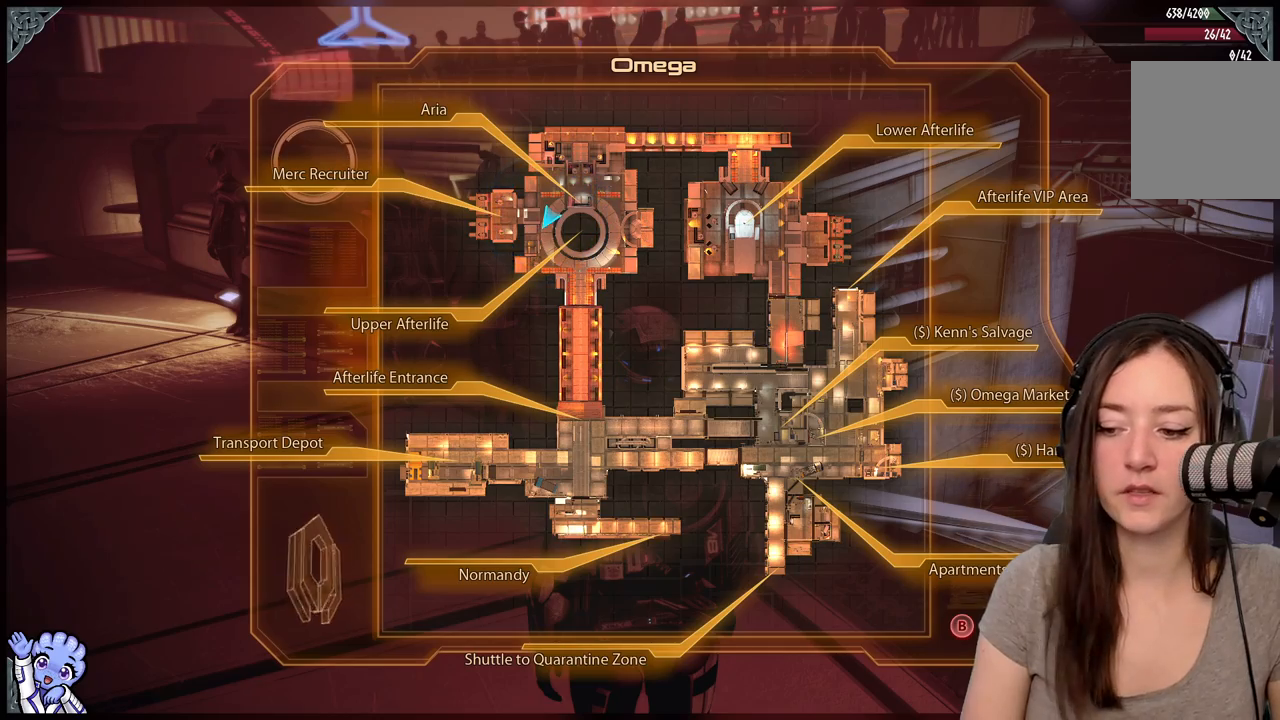
{"buttons": [], "left_stick": "down", "right_stick": "center", "events": [[17, "left_stick", "down"]]}
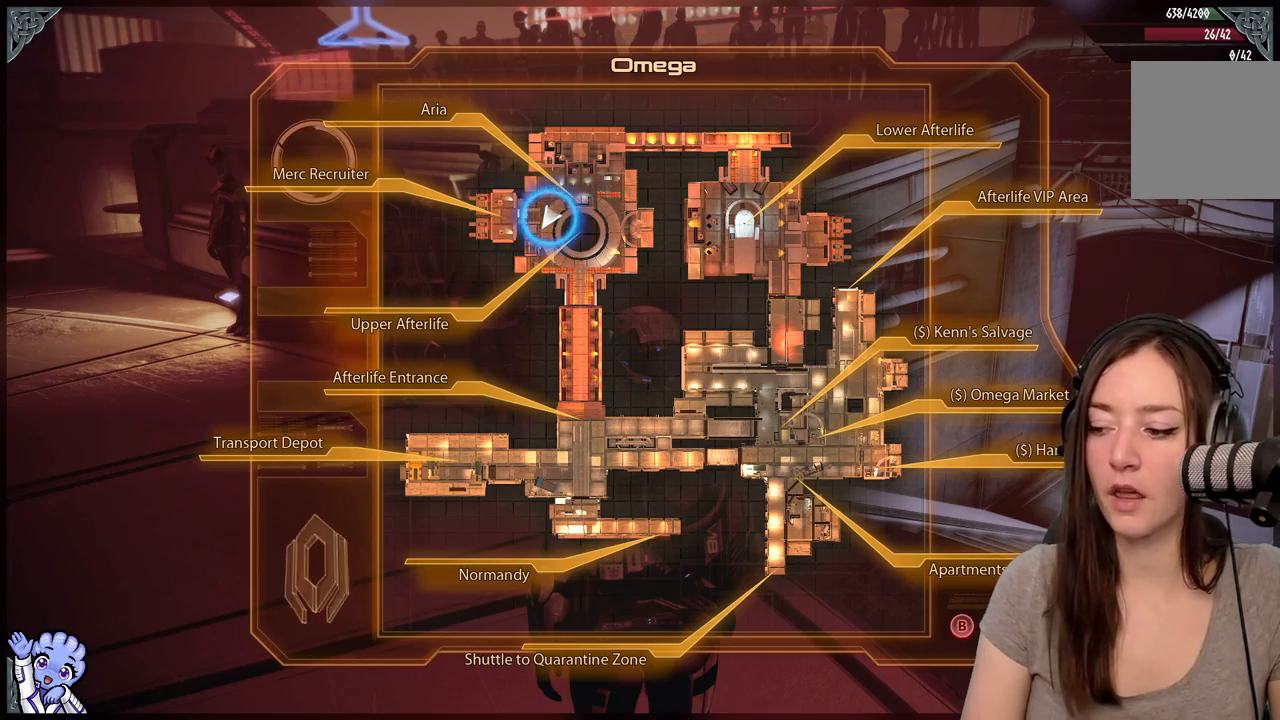
{"buttons": [], "left_stick": "center", "right_stick": "center", "events": [[50, "left_stick", "center"], [217, "B", "down"], [333, "B", "up"]]}
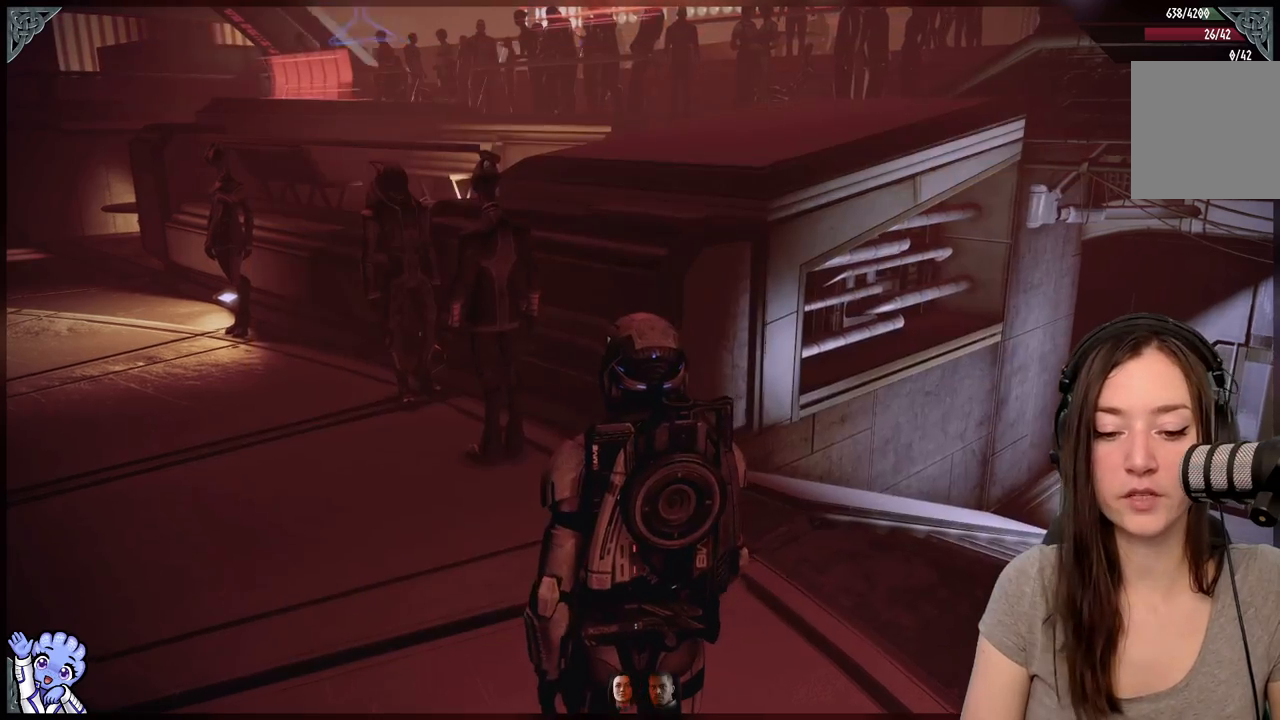
{"buttons": [], "left_stick": "center", "right_stick": "down-left", "events": [[100, "right_stick", "down-left"]]}
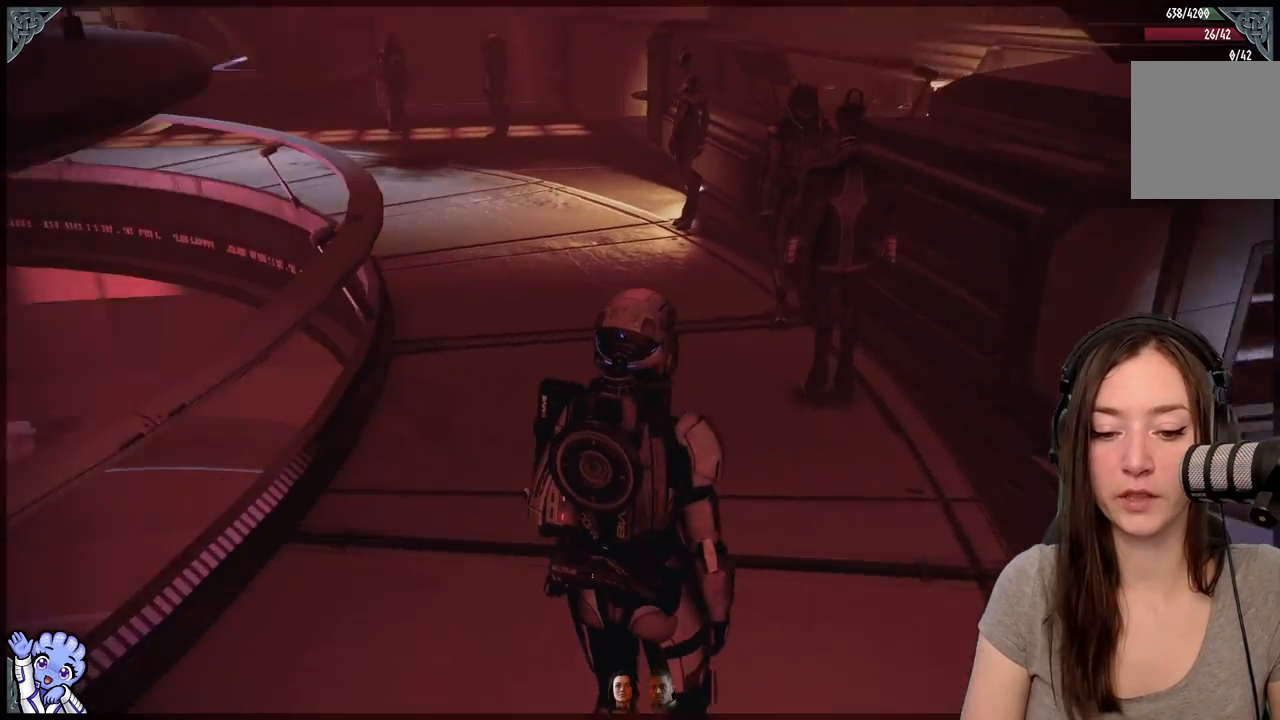
{"buttons": [], "left_stick": "center", "right_stick": "center", "events": [[50, "left_stick", "up-left"], [150, "right_stick", "center"], [250, "left_stick", "up"], [400, "left_stick", "center"]]}
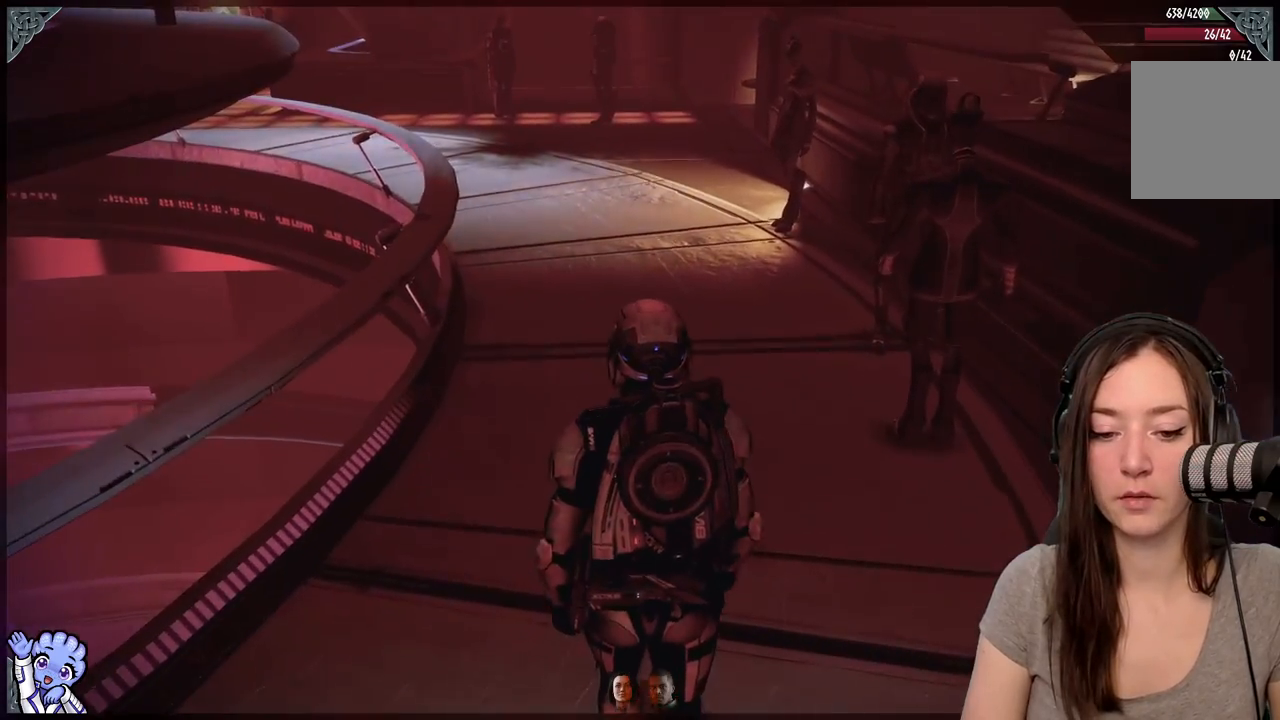
{"buttons": [], "left_stick": "down-left", "right_stick": "left", "events": [[67, "left_stick", "down"], [200, "right_stick", "left"], [300, "left_stick", "down-left"]]}
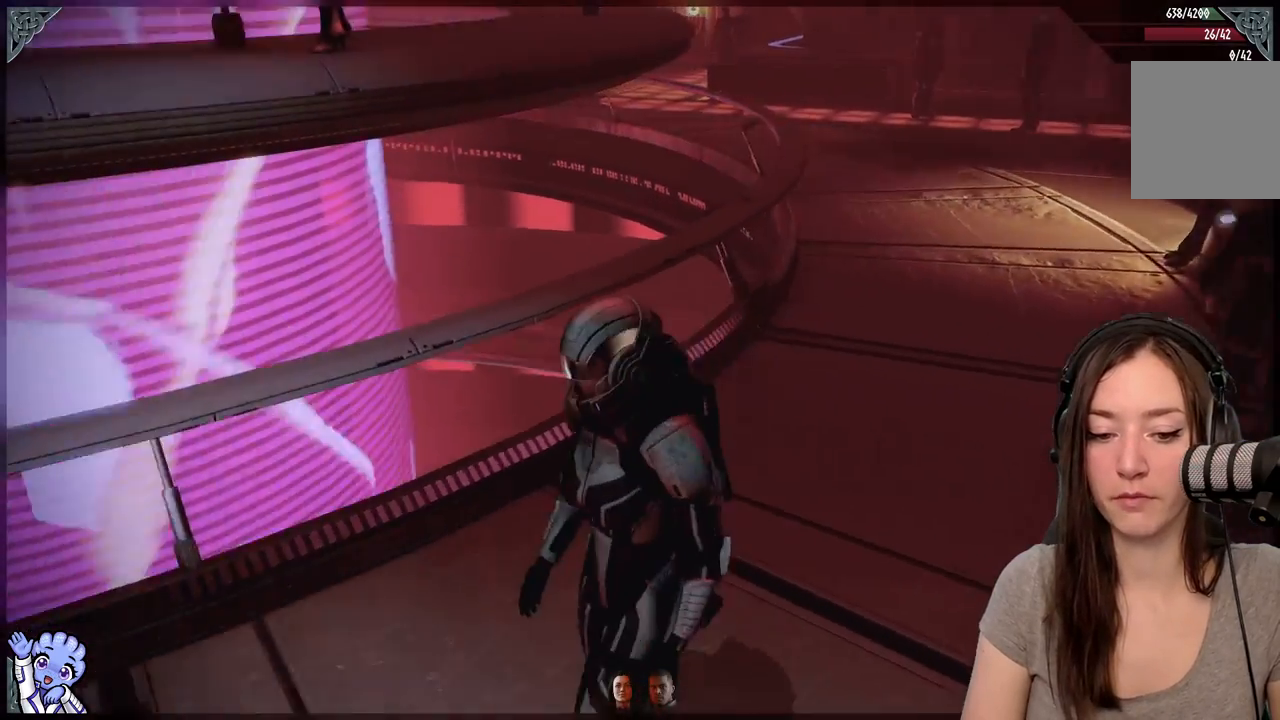
{"buttons": [], "left_stick": "up", "right_stick": "center", "events": [[67, "left_stick", "center"], [217, "right_stick", "center"], [367, "left_stick", "up"]]}
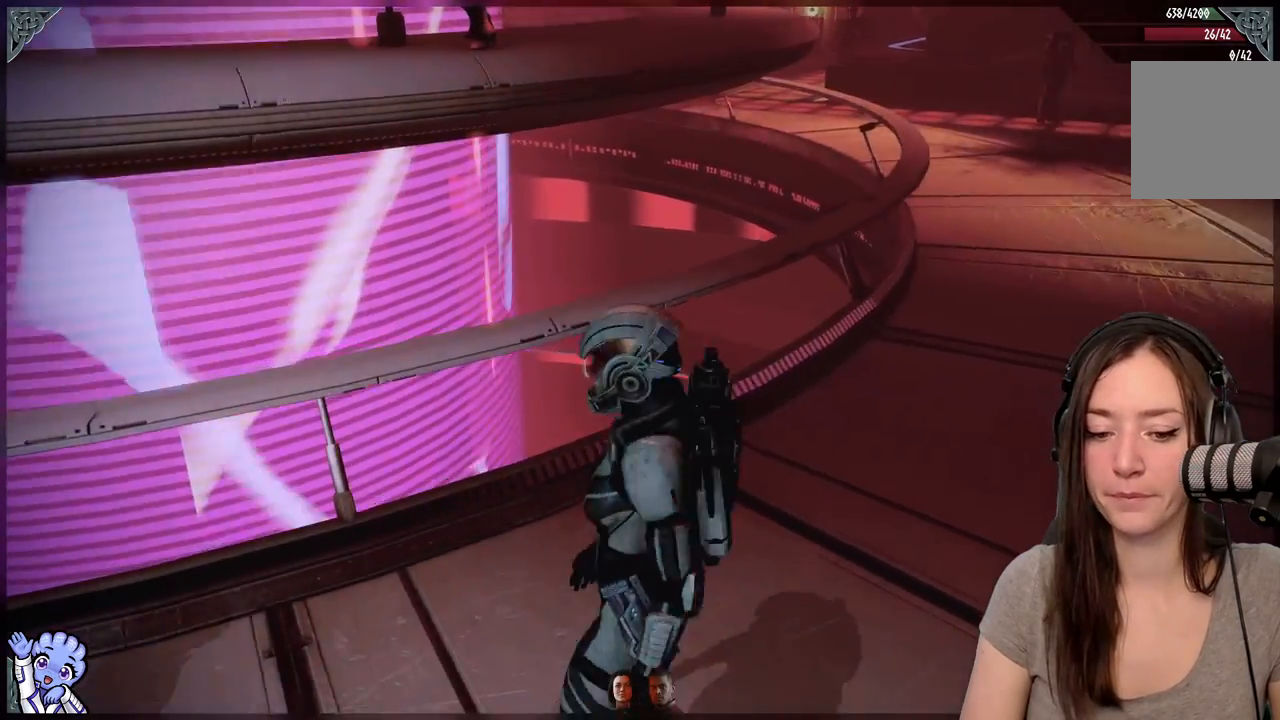
{"buttons": [], "left_stick": "center", "right_stick": "center", "events": [[17, "right_stick", "right"], [117, "left_stick", "center"], [250, "right_stick", "center"]]}
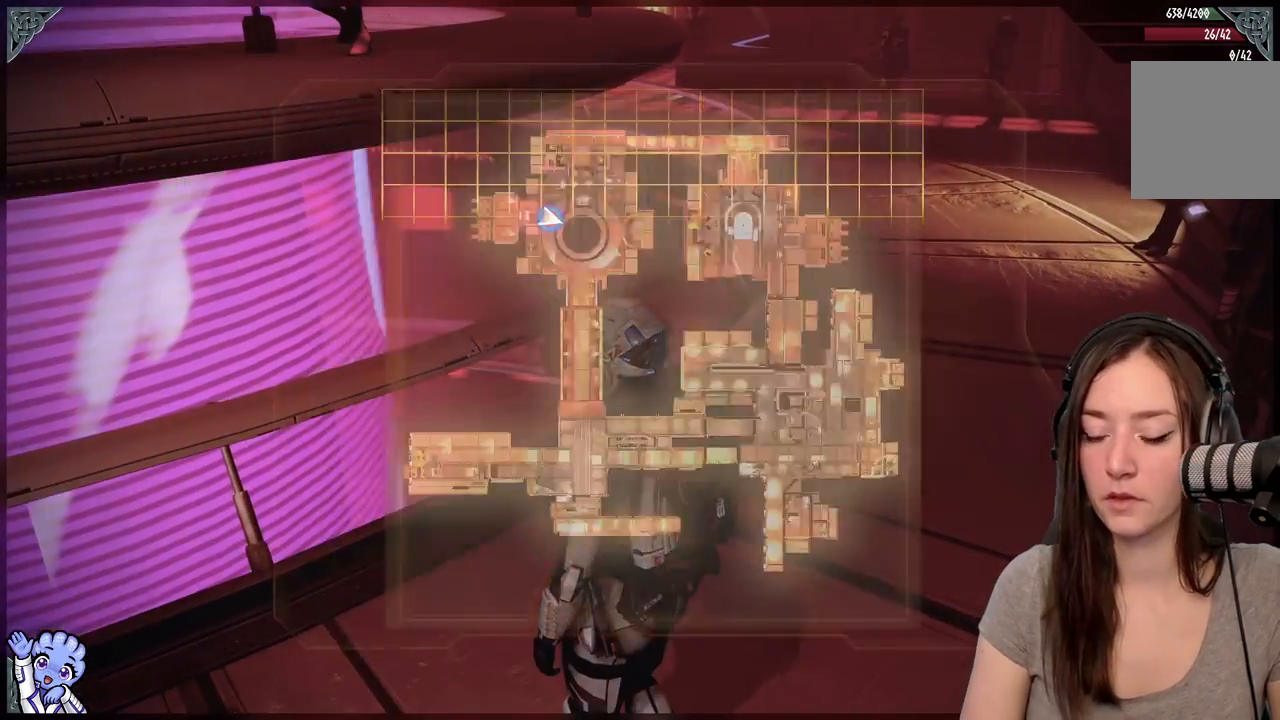
{"buttons": [], "left_stick": "down", "right_stick": "center", "events": [[283, "left_stick", "down"]]}
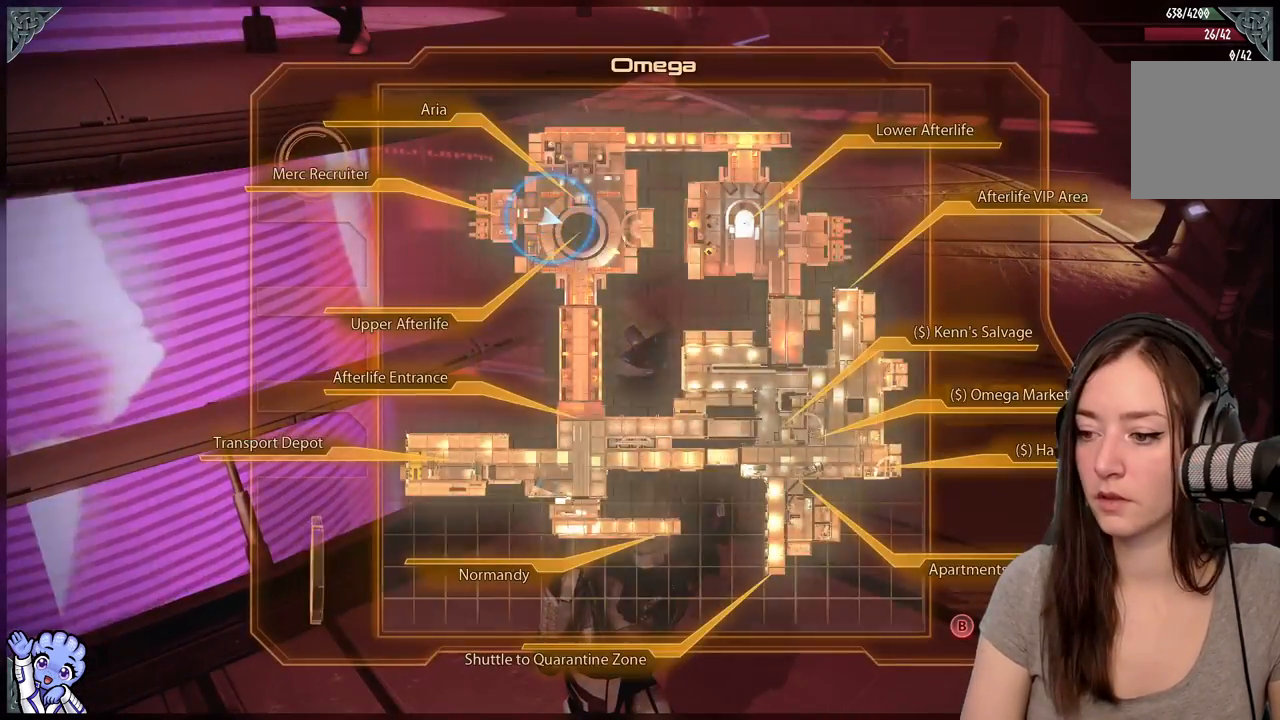
{"buttons": [], "left_stick": "down-right", "right_stick": "center", "events": [[283, "left_stick", "down-right"]]}
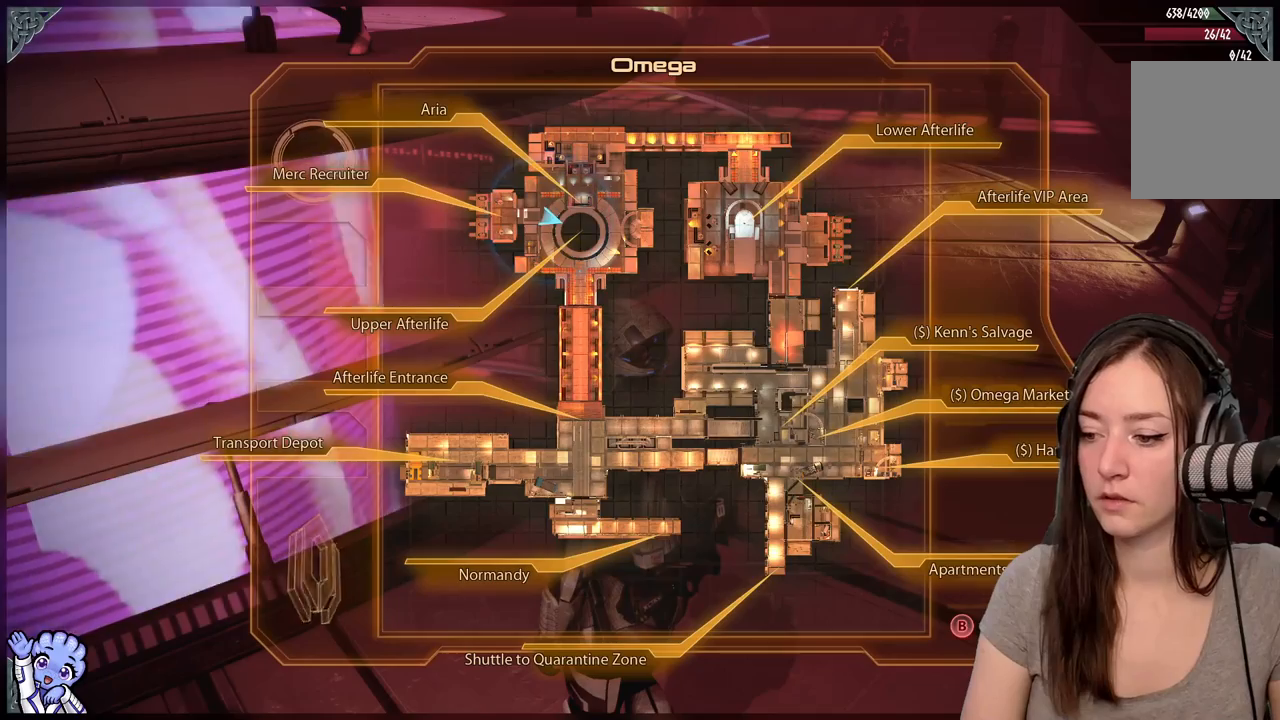
{"buttons": [], "left_stick": "center", "right_stick": "center", "events": [[33, "left_stick", "center"]]}
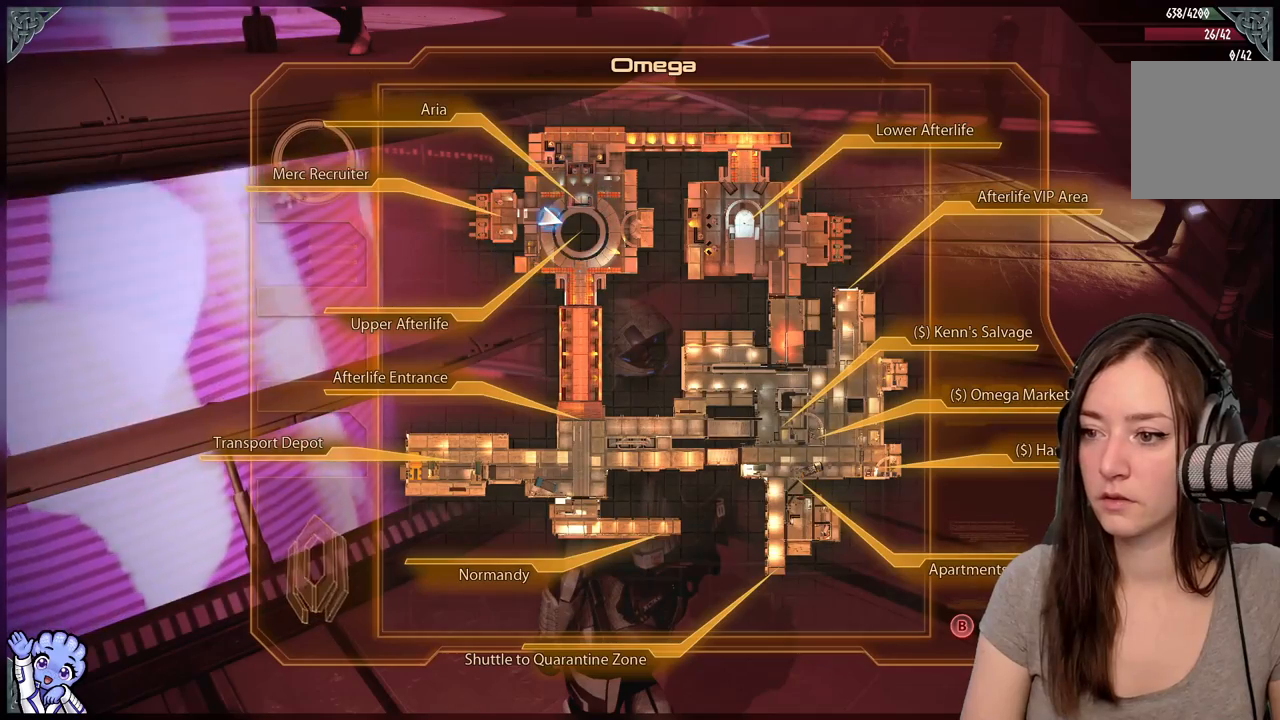
{"buttons": [], "left_stick": "center", "right_stick": "center", "events": []}
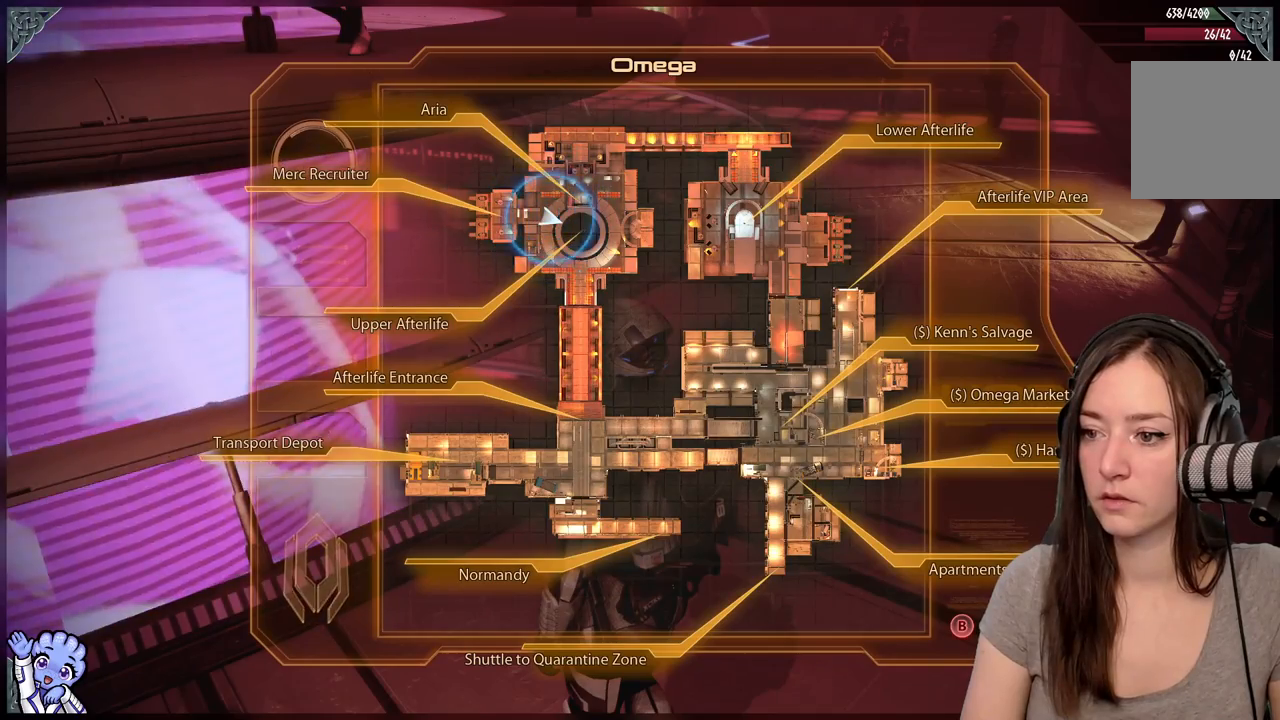
{"buttons": [], "left_stick": "center", "right_stick": "center", "events": [[217, "B", "down"], [350, "B", "up"]]}
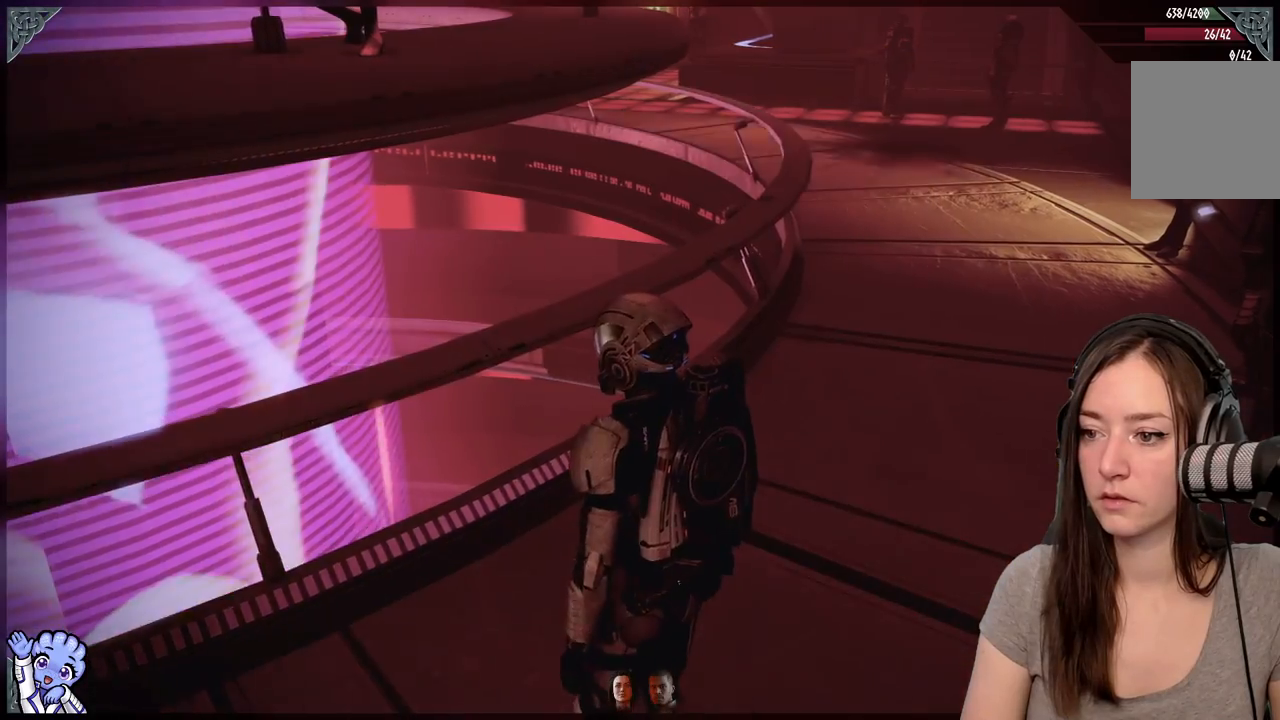
{"buttons": [], "left_stick": "center", "right_stick": "right", "events": [[83, "right_stick", "right"]]}
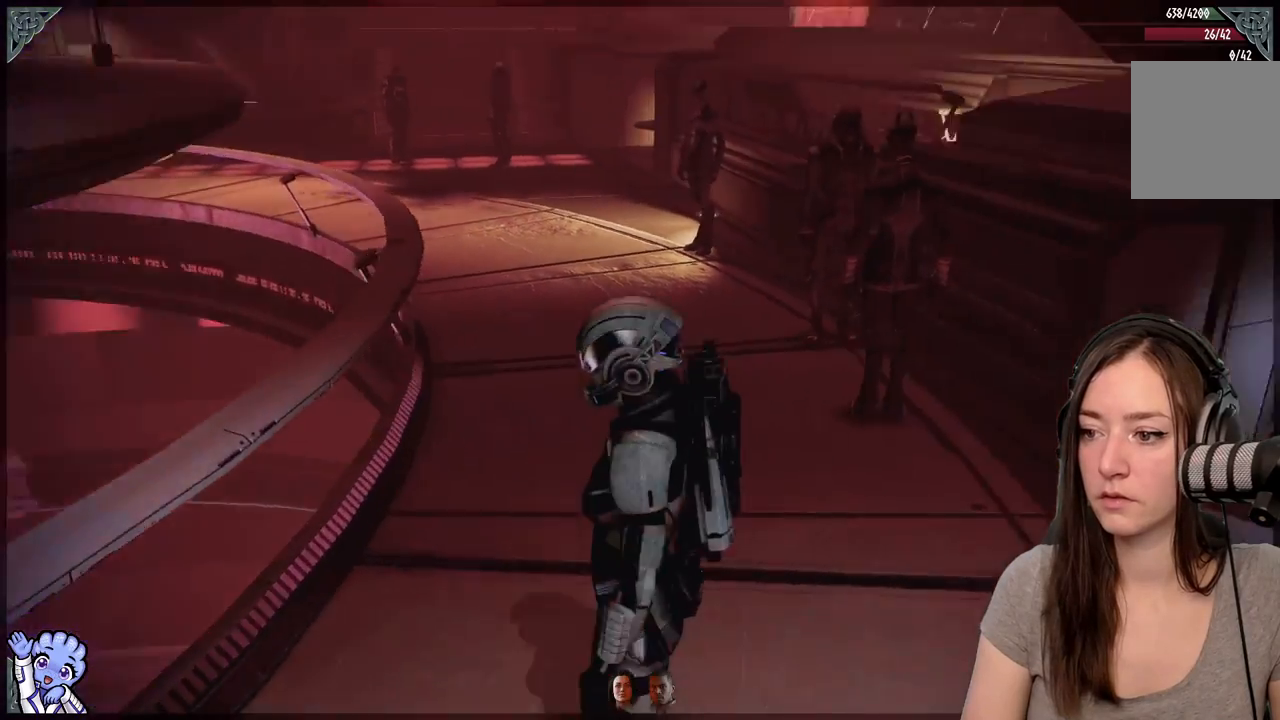
{"buttons": [], "left_stick": "left", "right_stick": "center", "events": [[433, "right_stick", "center"], [483, "left_stick", "left"]]}
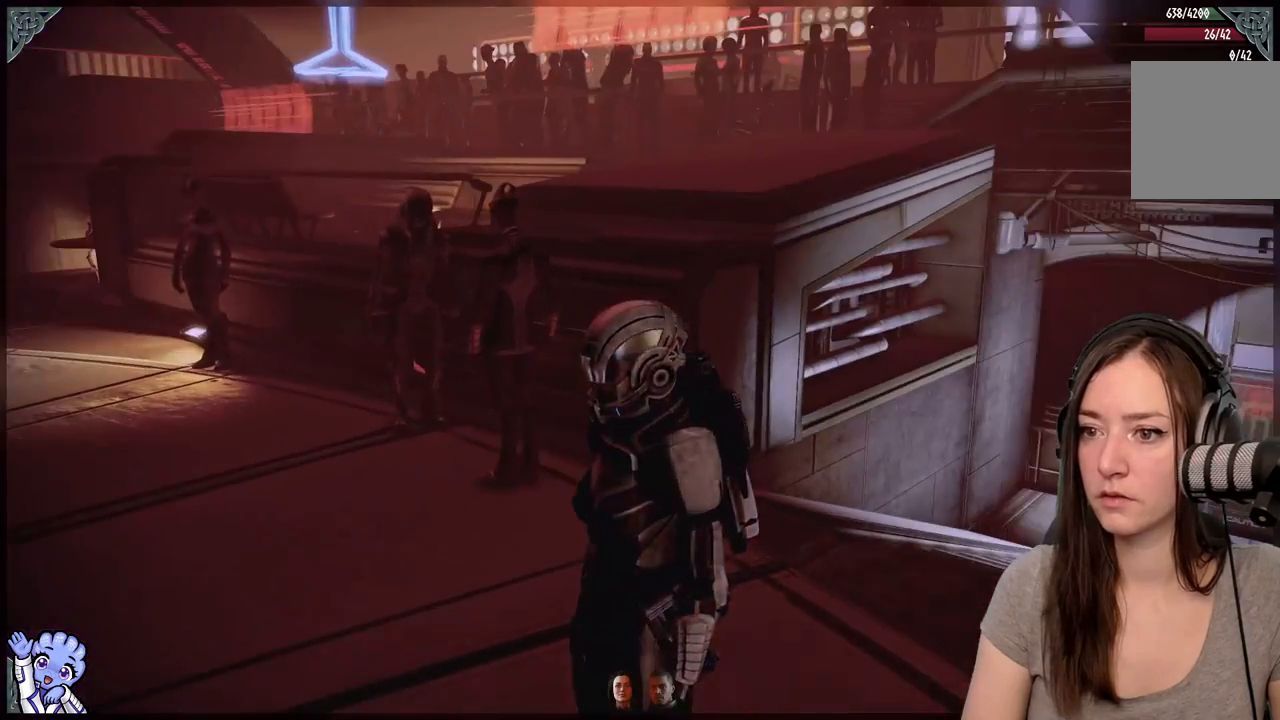
{"buttons": [], "left_stick": "up-right", "right_stick": "right", "events": [[183, "left_stick", "up-left"], [333, "left_stick", "up-right"], [367, "right_stick", "right"]]}
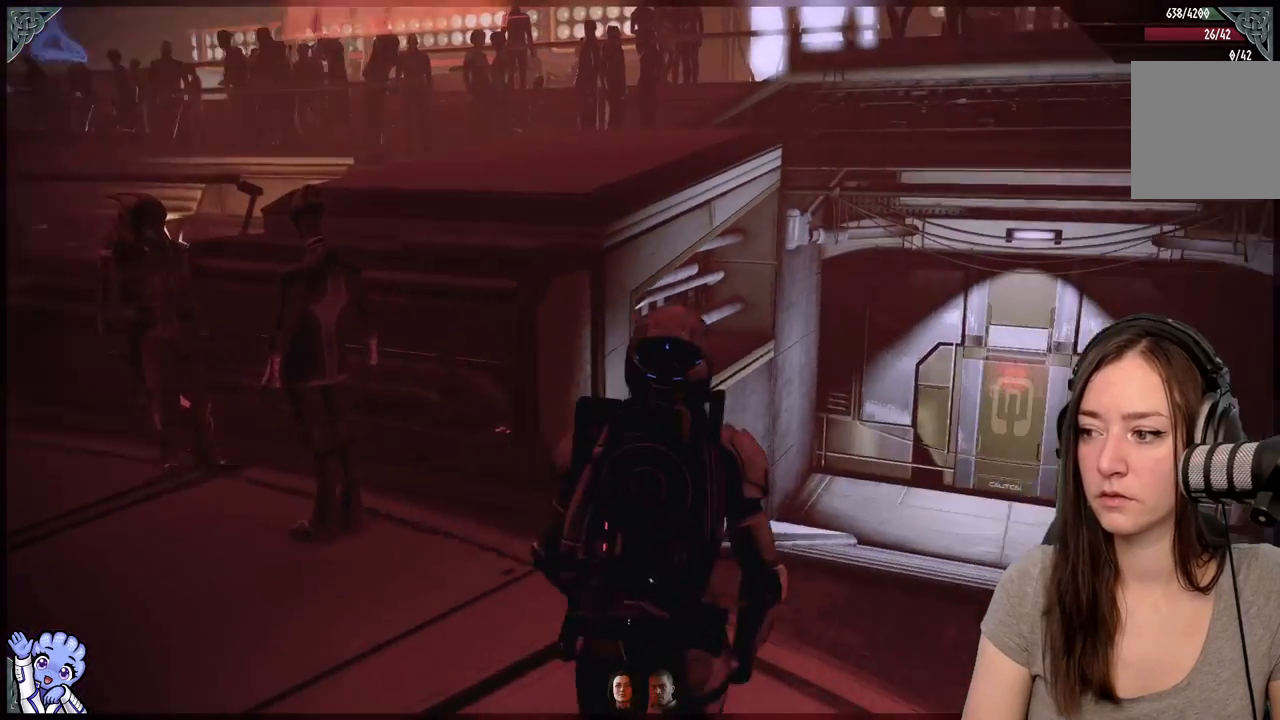
{"buttons": [], "left_stick": "center", "right_stick": "center", "events": [[83, "left_stick", "up"], [183, "right_stick", "center"], [233, "left_stick", "center"]]}
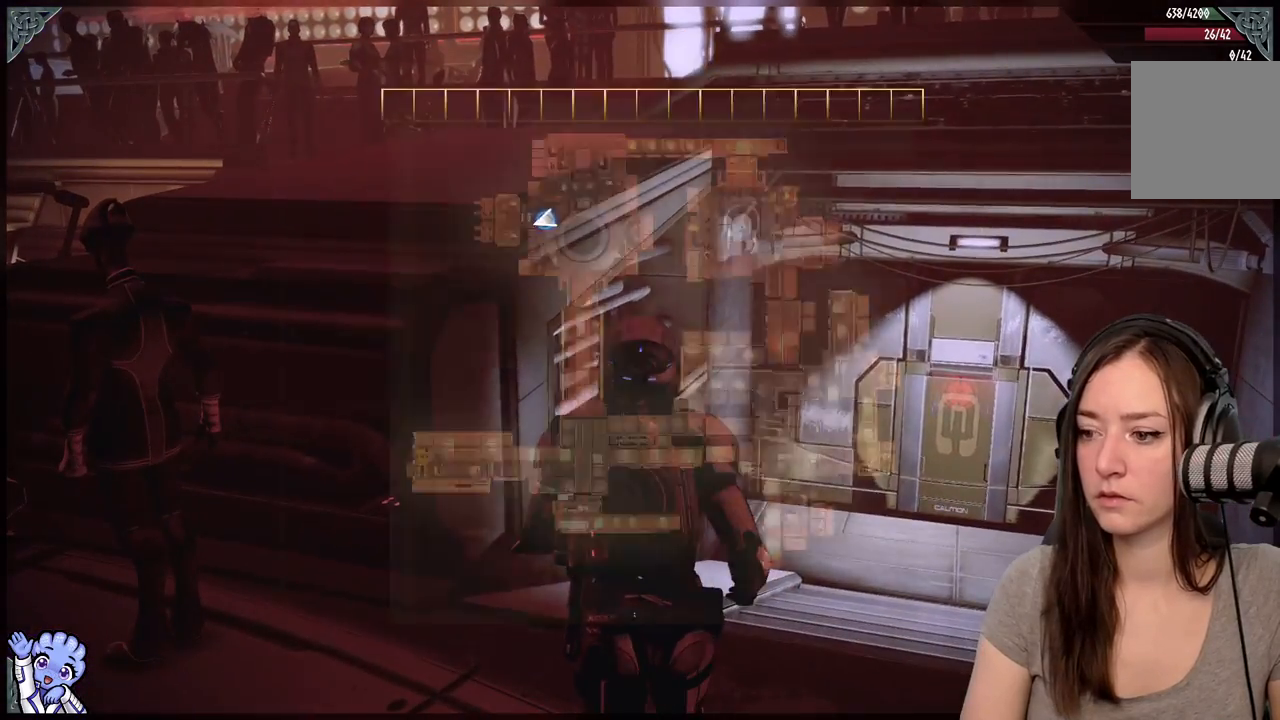
{"buttons": [], "left_stick": "center", "right_stick": "center", "events": []}
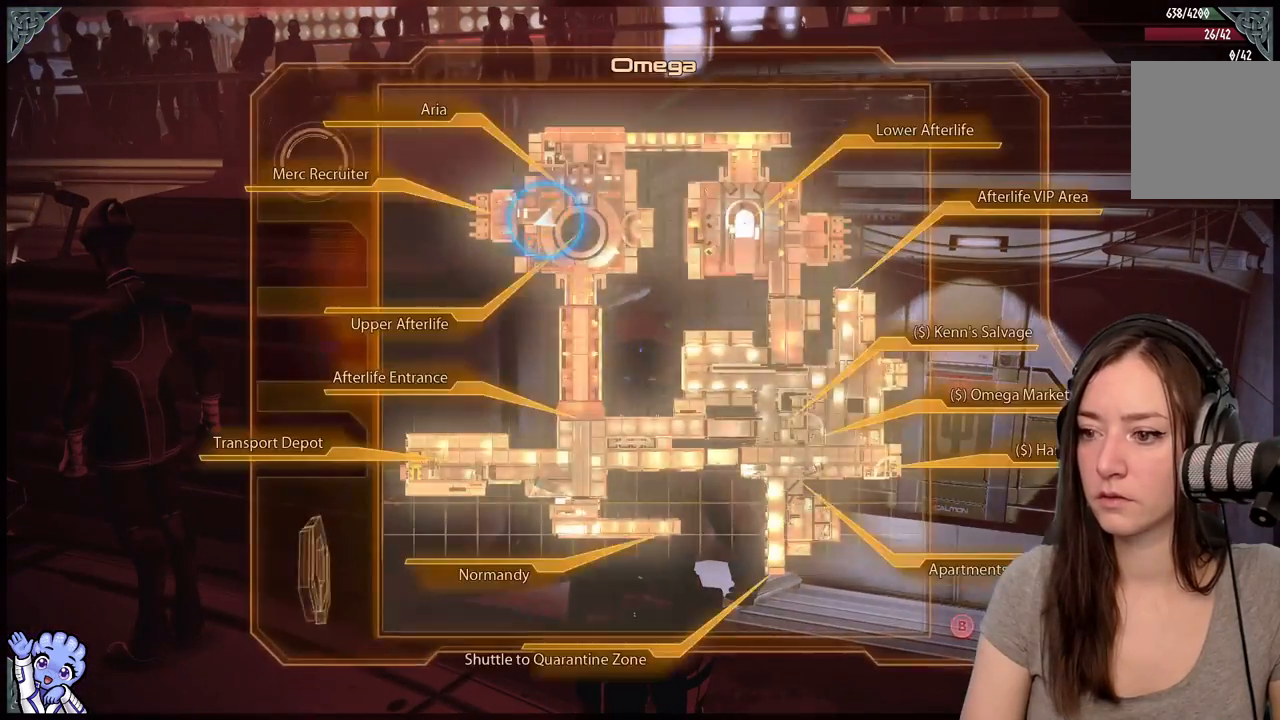
{"buttons": [], "left_stick": "center", "right_stick": "center", "events": []}
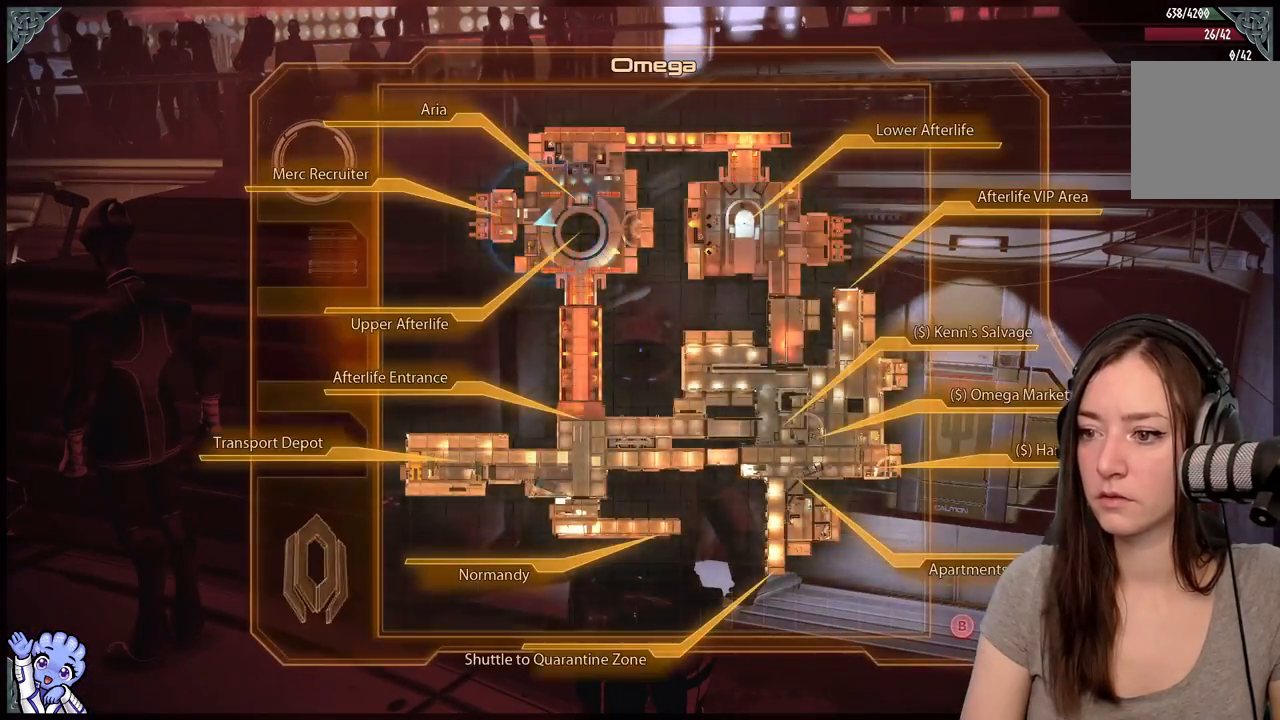
{"buttons": [], "left_stick": "left", "right_stick": "left", "events": [[33, "B", "down"], [167, "B", "up"], [317, "right_stick", "down-left"], [450, "left_stick", "left"], [467, "right_stick", "left"]]}
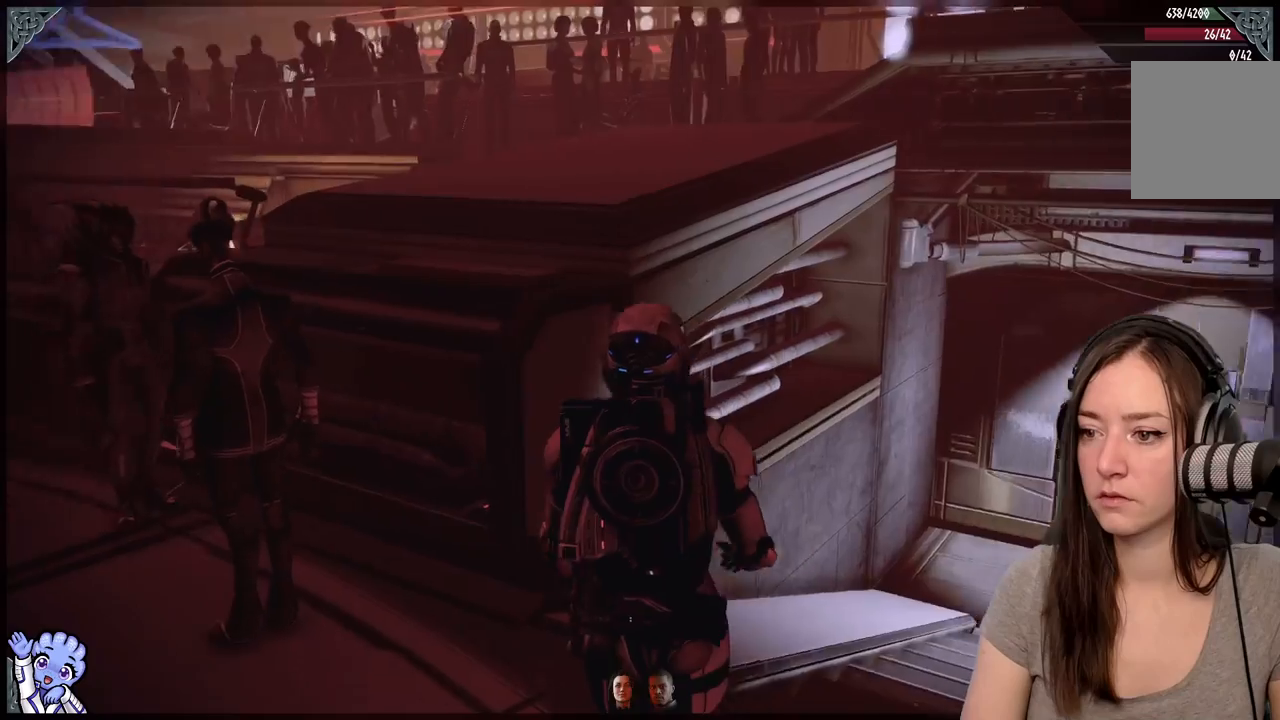
{"buttons": [], "left_stick": "left", "right_stick": "left", "events": []}
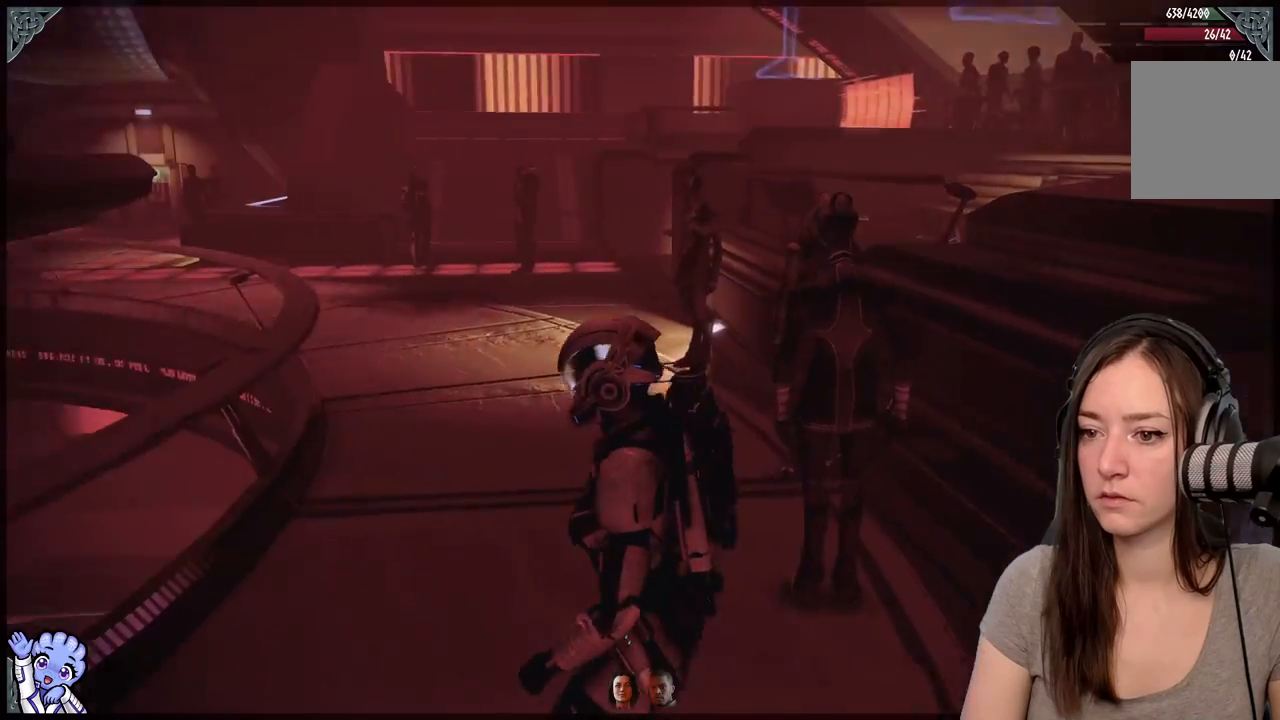
{"buttons": [], "left_stick": "center", "right_stick": "center", "events": [[33, "left_stick", "up-left"], [200, "left_stick", "up"], [200, "right_stick", "center"], [283, "R2", "down"], [300, "left_stick", "center"], [450, "R2", "up"]]}
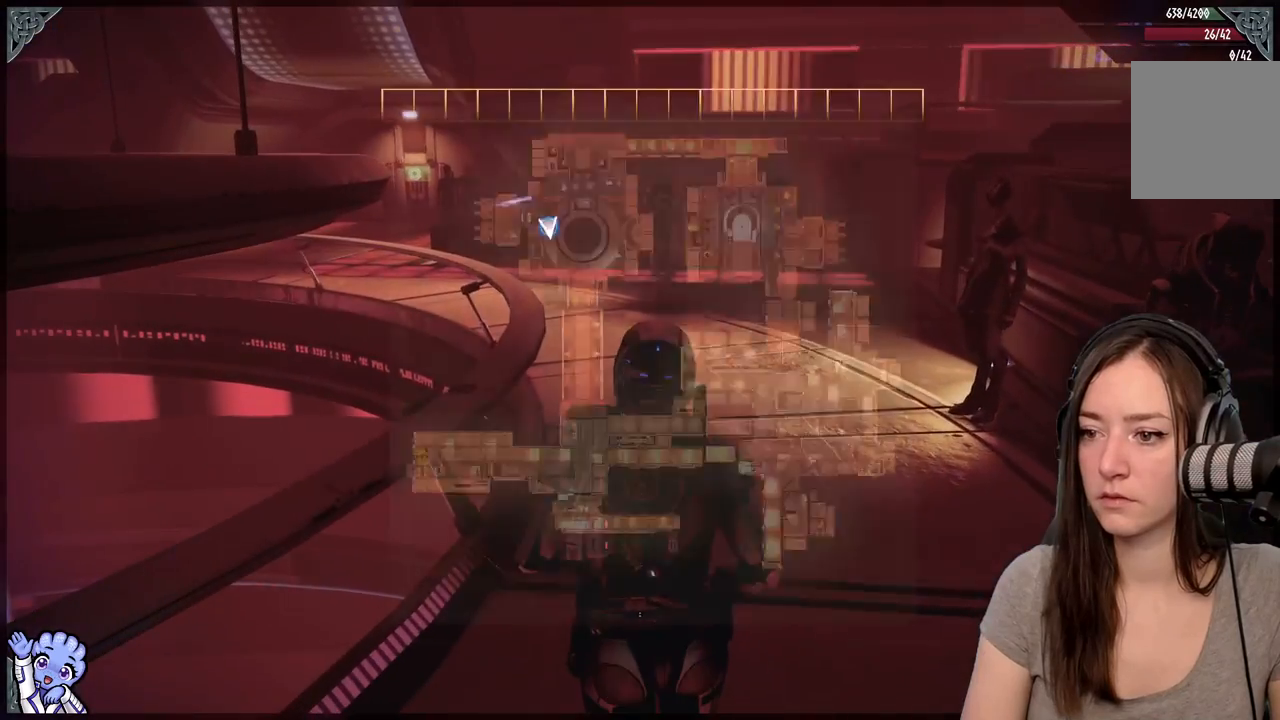
{"buttons": [], "left_stick": "center", "right_stick": "center"}
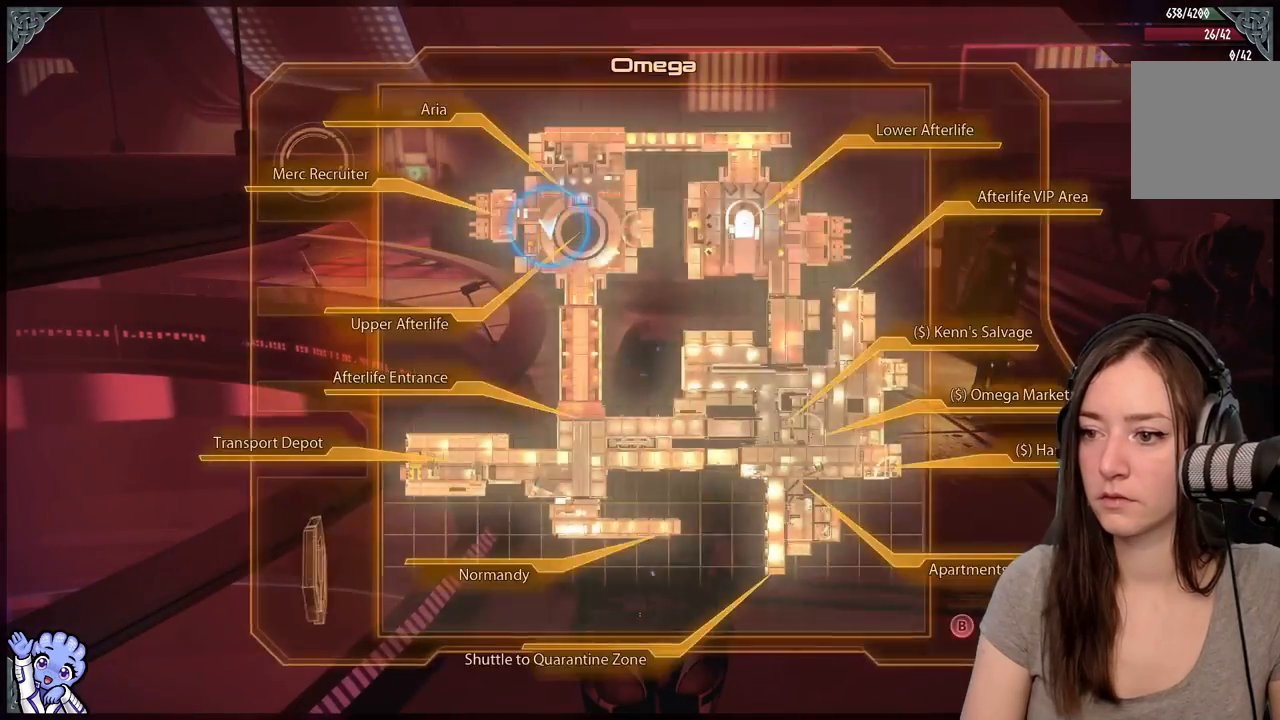
{"buttons": [], "left_stick": "up", "right_stick": "center", "events": [[167, "B", "down"], [217, "left_stick", "up"], [317, "B", "up"]]}
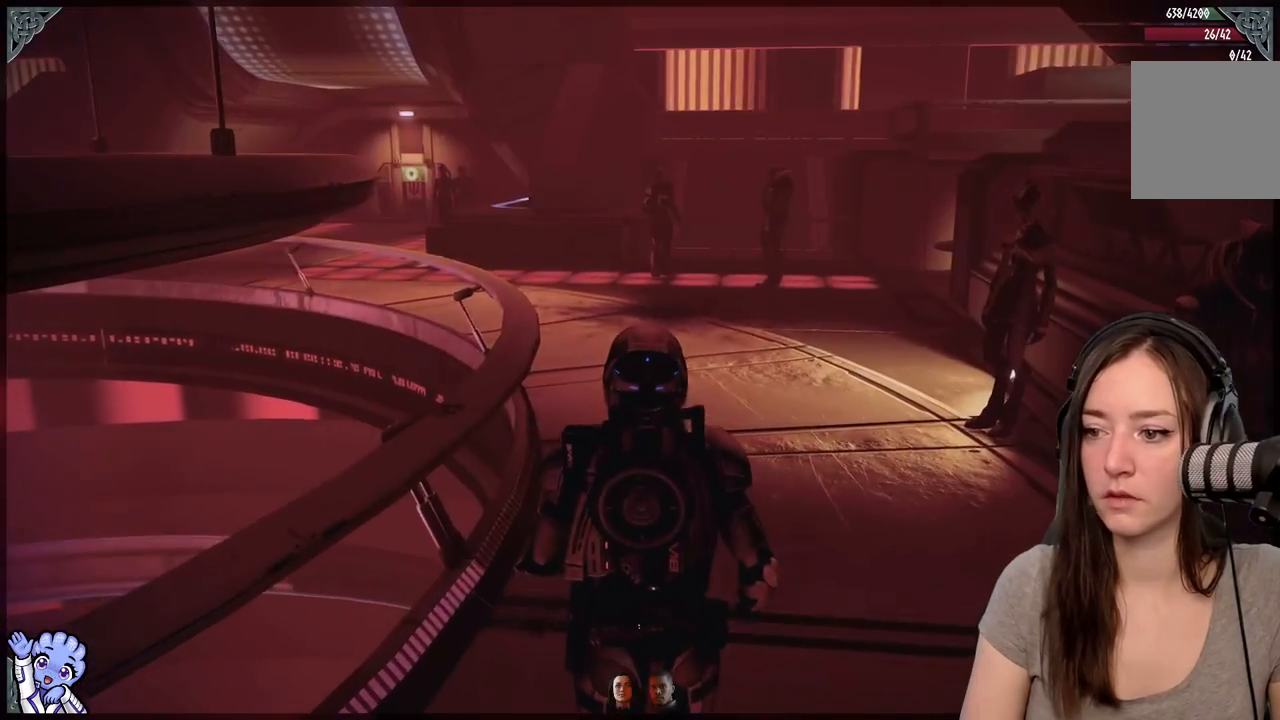
{"buttons": [], "left_stick": "up", "right_stick": "up-left", "events": [[417, "right_stick", "left"], [467, "right_stick", "up-left"]]}
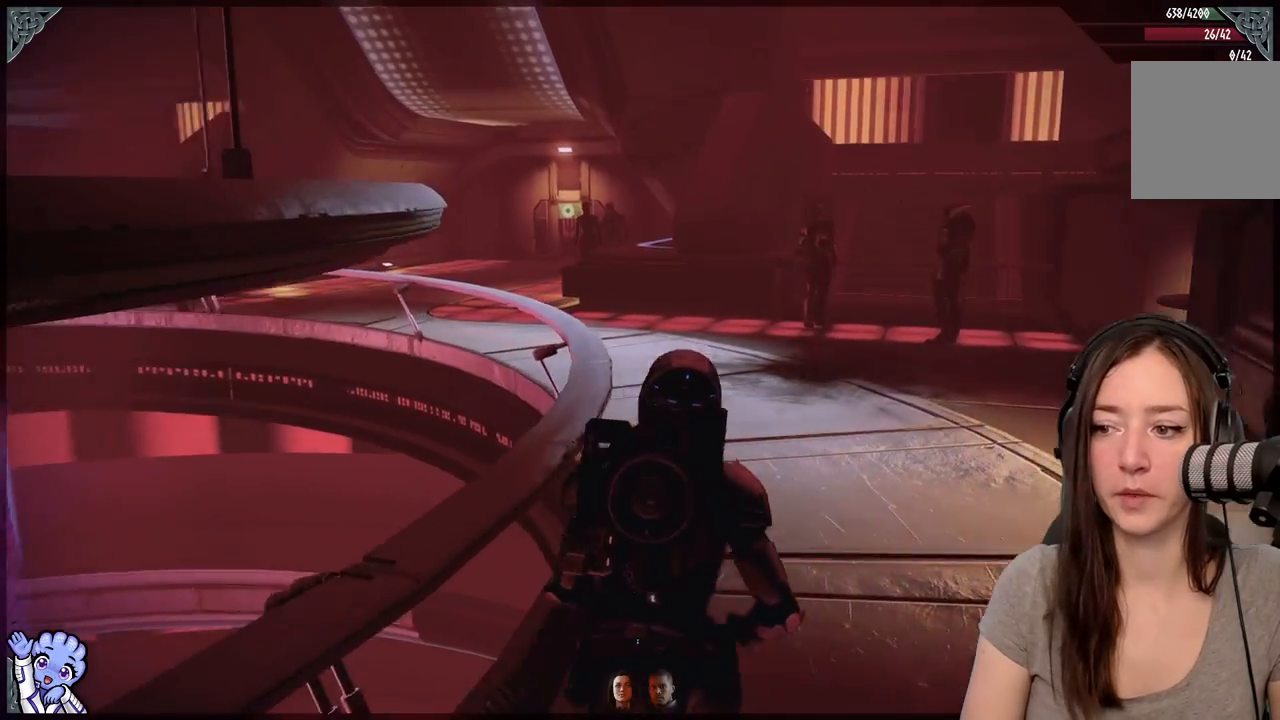
{"buttons": ["A", "R2"], "left_stick": "up", "right_stick": "center", "events": [[133, "right_stick", "center"], [167, "A", "down"], [433, "R2", "down"]]}
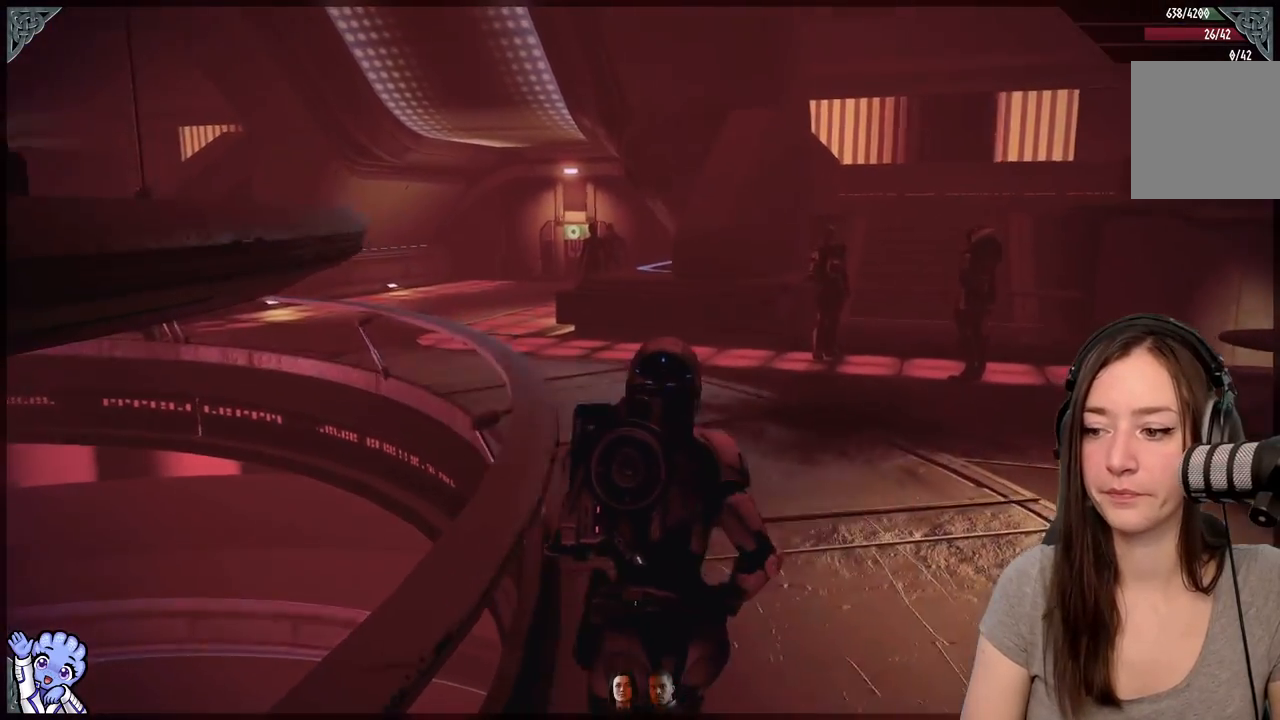
{"buttons": ["A"], "left_stick": "up-left", "right_stick": "center"}